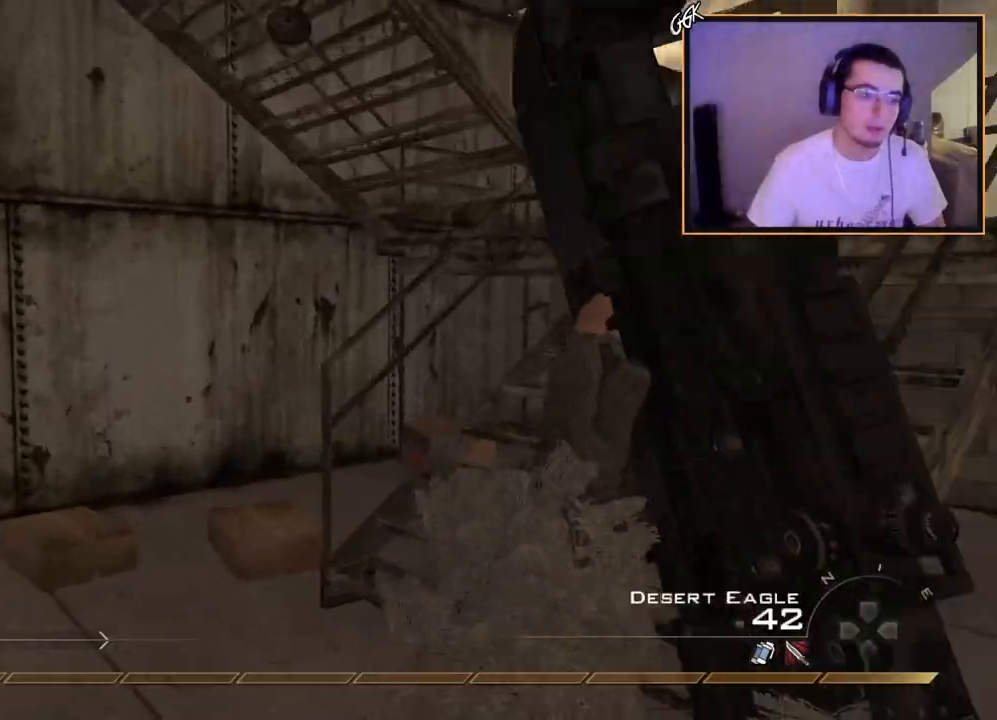
Gameplay with a controller (PlayStation layout); each line is a JSON object with the inputs held at the frame after it. "events" lists button and stick changes between this image and that frame as [ms after this image, input, new state], when the widget could be followed in between.
{"buttons": ["SELECT"], "left_stick": "up", "right_stick": "right", "events": [[34, "TRIANGLE", "up"], [84, "TRIANGLE", "down"], [167, "TRIANGLE", "up"], [284, "right_stick", "right"], [301, "SELECT", "down"]]}
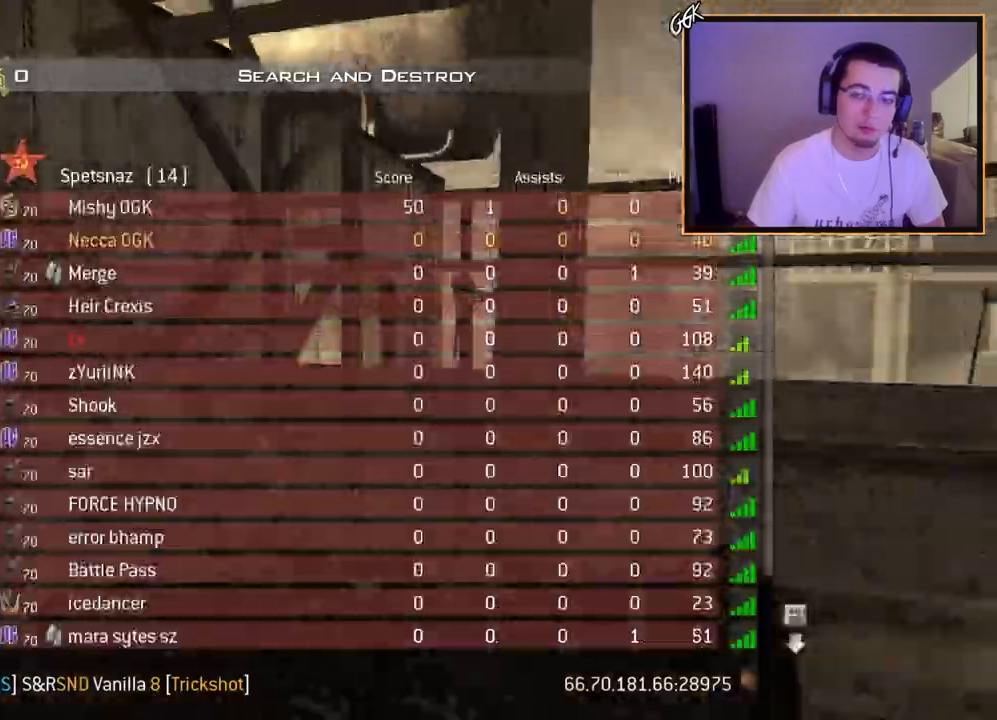
{"buttons": ["SELECT"], "left_stick": "up", "right_stick": "center", "events": [[117, "right_stick", "center"], [267, "right_stick", "left"], [484, "right_stick", "center"]]}
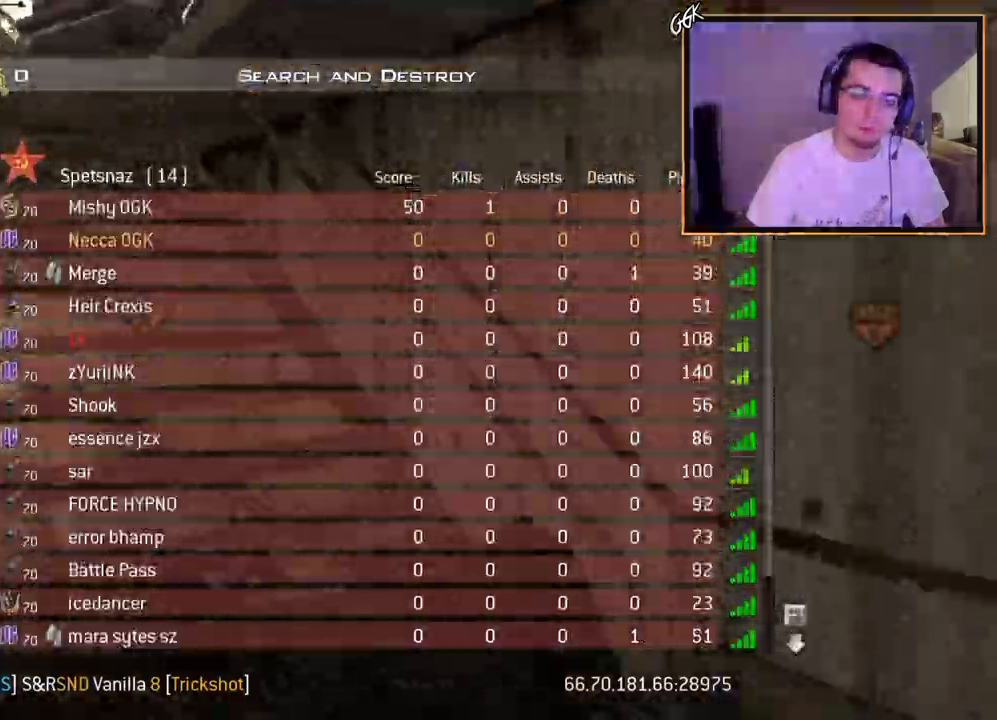
{"buttons": [], "left_stick": "up", "right_stick": "center", "events": [[117, "right_stick", "left"], [267, "right_stick", "center"], [468, "SELECT", "up"]]}
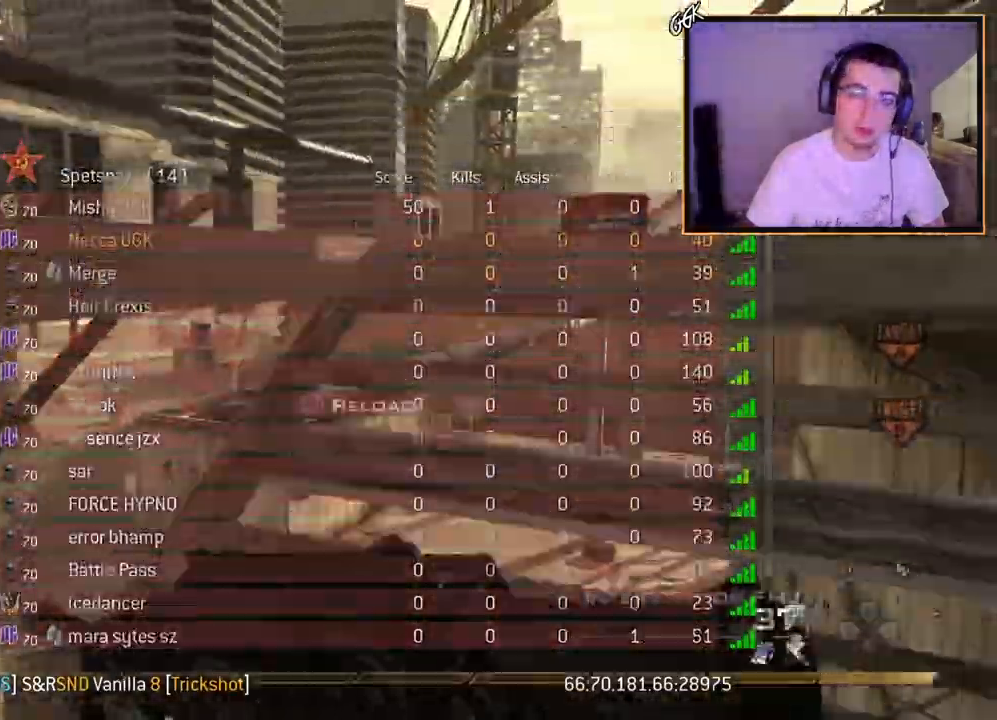
{"buttons": [], "left_stick": "up", "right_stick": "right", "events": [[150, "right_stick", "left"], [183, "left_stick", "right"], [317, "right_stick", "center"], [334, "left_stick", "up"], [434, "right_stick", "right"]]}
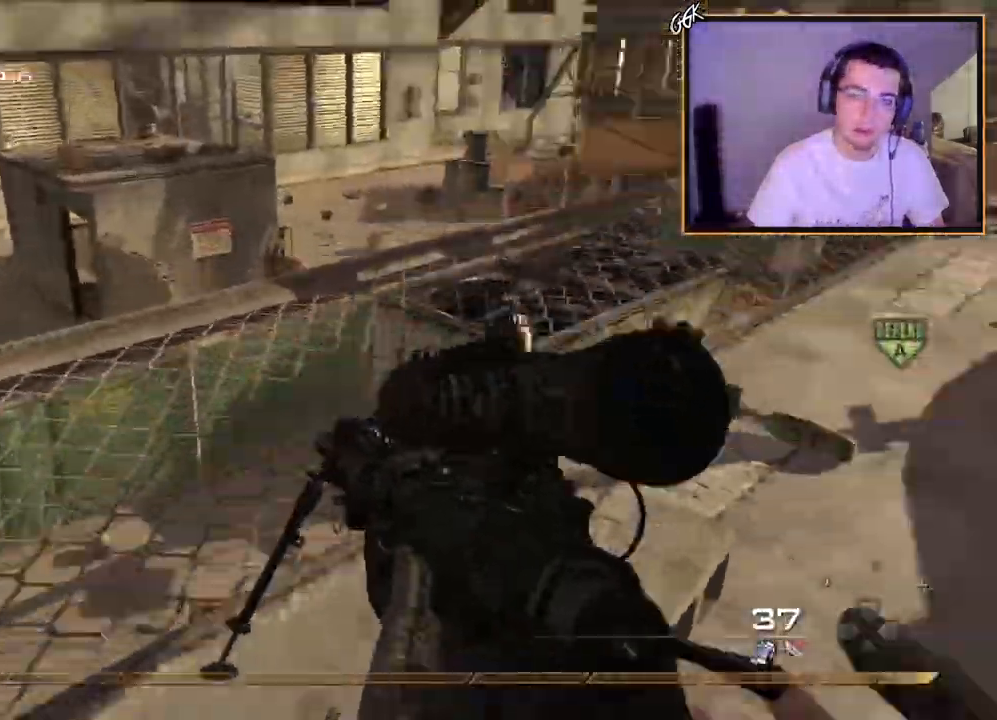
{"buttons": [], "left_stick": "left", "right_stick": "down-left", "events": [[84, "right_stick", "up-left"], [134, "left_stick", "up-left"], [167, "TRIANGLE", "down"], [301, "left_stick", "left"], [384, "right_stick", "down-left"], [401, "TRIANGLE", "up"]]}
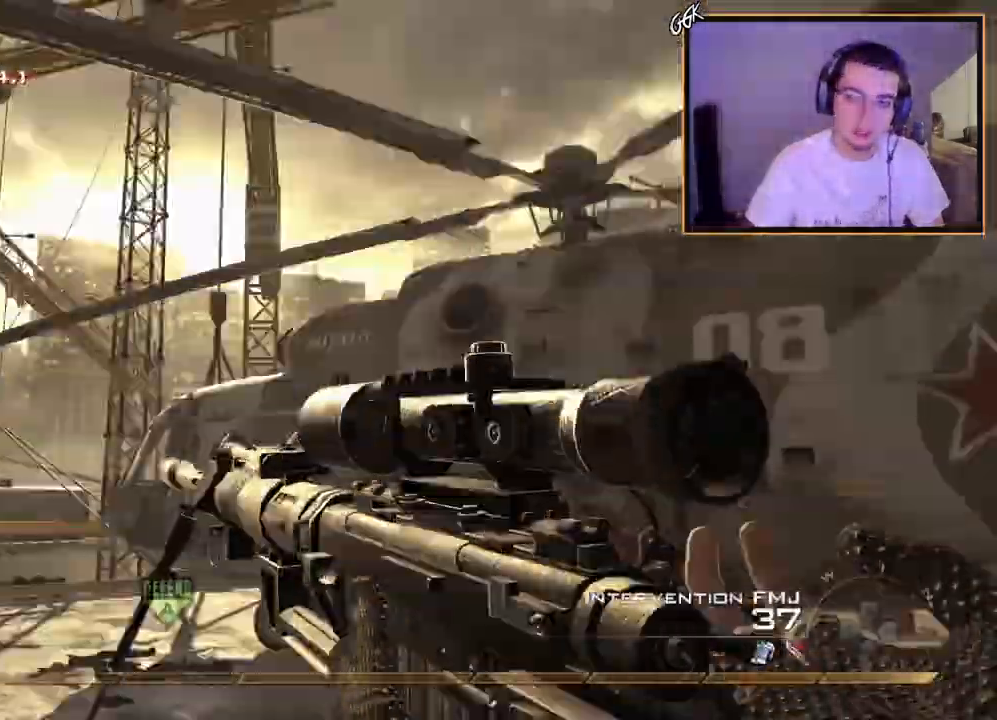
{"buttons": ["CROSS", "CIRCLE"], "left_stick": "left", "right_stick": "right", "events": [[117, "right_stick", "down-right"], [167, "right_stick", "right"], [233, "CROSS", "down"], [367, "CIRCLE", "down"]]}
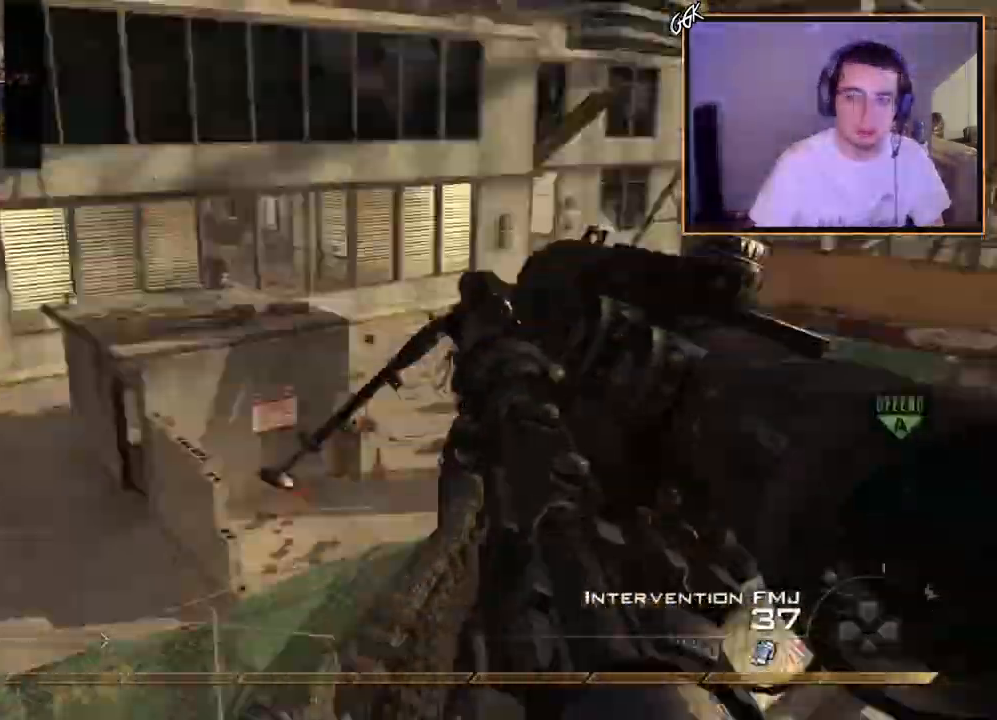
{"buttons": ["CROSS", "TRIANGLE"], "left_stick": "center", "right_stick": "right", "events": [[17, "left_stick", "center"], [67, "CIRCLE", "up"], [167, "left_stick", "up"], [301, "L3", "down"], [367, "TRIANGLE", "down"], [418, "L3", "up"], [434, "TRIANGLE", "up"], [484, "TRIANGLE", "down"], [484, "left_stick", "center"]]}
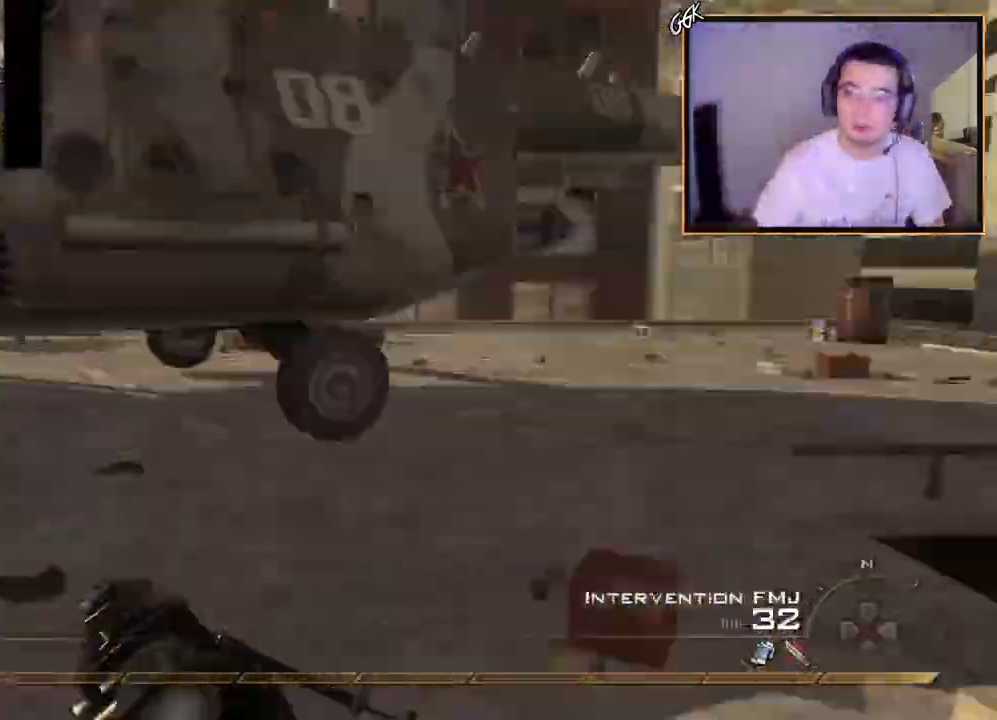
{"buttons": [], "left_stick": "down", "right_stick": "center", "events": [[50, "L2", "down"], [117, "left_stick", "up-right"], [133, "TRIANGLE", "up"], [317, "right_stick", "down-left"], [334, "L2", "up"], [334, "TRIANGLE", "down"], [384, "TRIANGLE", "up"], [384, "right_stick", "center"], [400, "left_stick", "down"], [484, "CROSS", "up"]]}
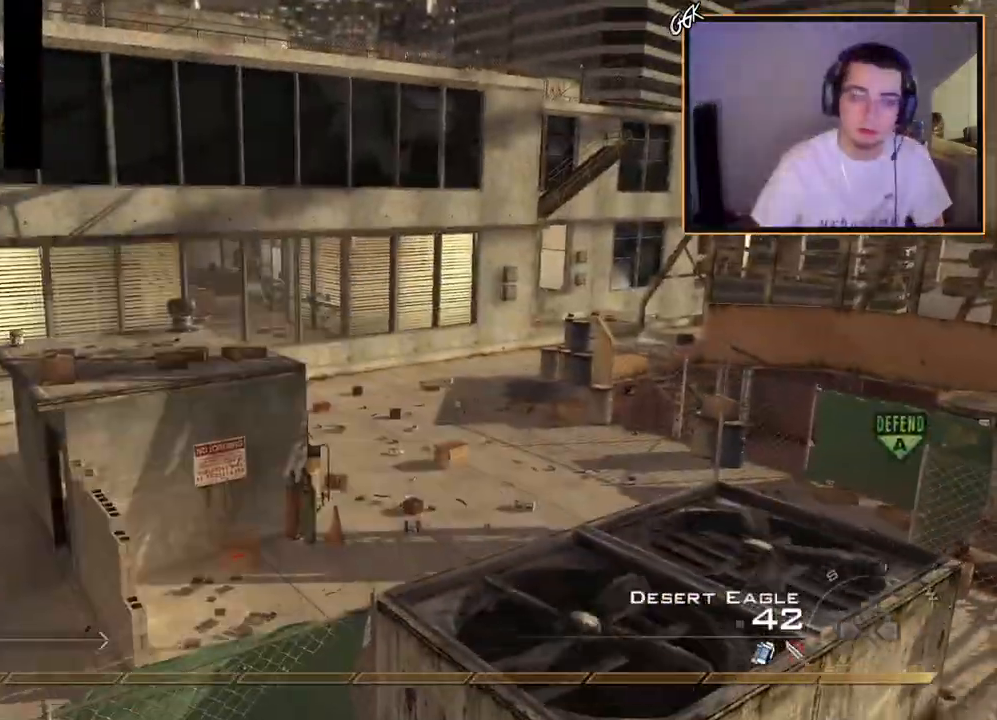
{"buttons": ["TRIANGLE", "L3"], "left_stick": "up-right", "right_stick": "center", "events": [[67, "left_stick", "down-right"], [217, "right_stick", "right"], [251, "left_stick", "up-right"], [334, "right_stick", "center"], [434, "TRIANGLE", "down"], [468, "L3", "down"]]}
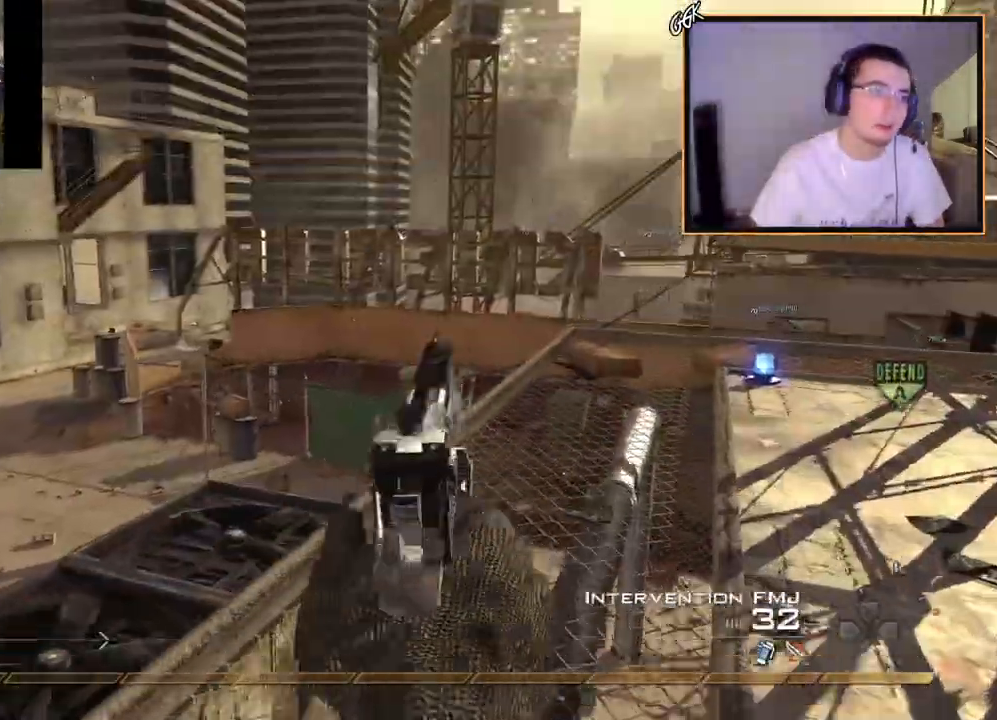
{"buttons": [], "left_stick": "center", "right_stick": "center", "events": [[17, "TRIANGLE", "up"], [183, "right_stick", "right"], [217, "L3", "up"], [284, "right_stick", "center"], [400, "TRIANGLE", "down"], [467, "left_stick", "center"], [484, "TRIANGLE", "up"]]}
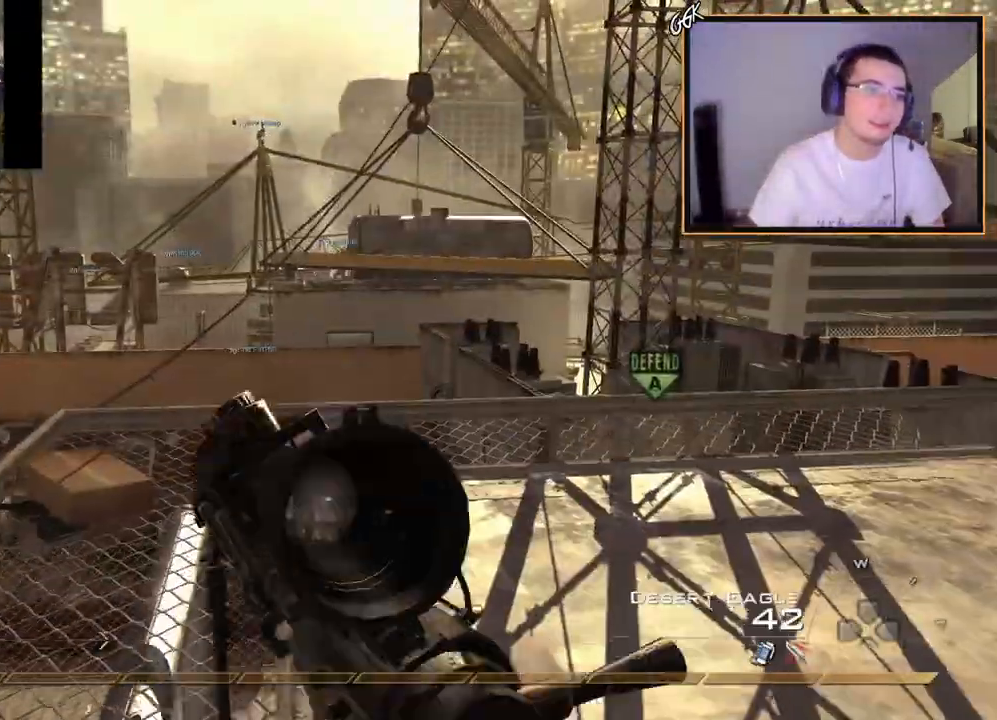
{"buttons": [], "left_stick": "up", "right_stick": "center", "events": [[34, "TRIANGLE", "down"], [50, "left_stick", "left"], [117, "left_stick", "up-left"], [134, "TRIANGLE", "up"], [384, "right_stick", "left"], [451, "right_stick", "center"], [501, "left_stick", "up"]]}
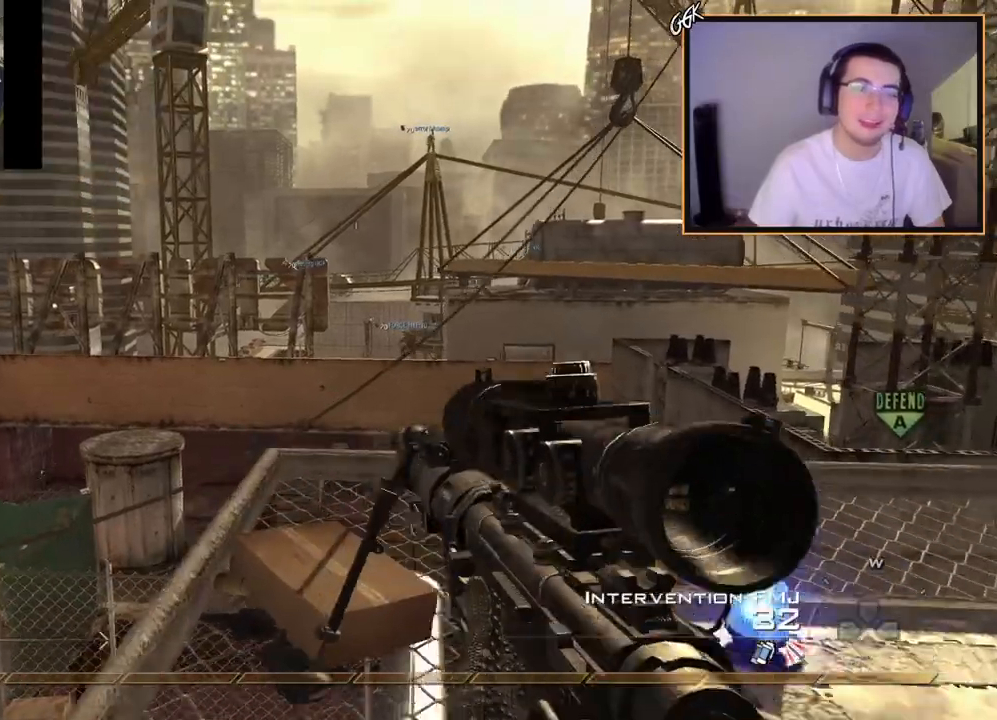
{"buttons": [], "left_stick": "up", "right_stick": "center", "events": [[33, "CIRCLE", "down"], [100, "CIRCLE", "up"], [200, "CROSS", "down"], [250, "CROSS", "up"]]}
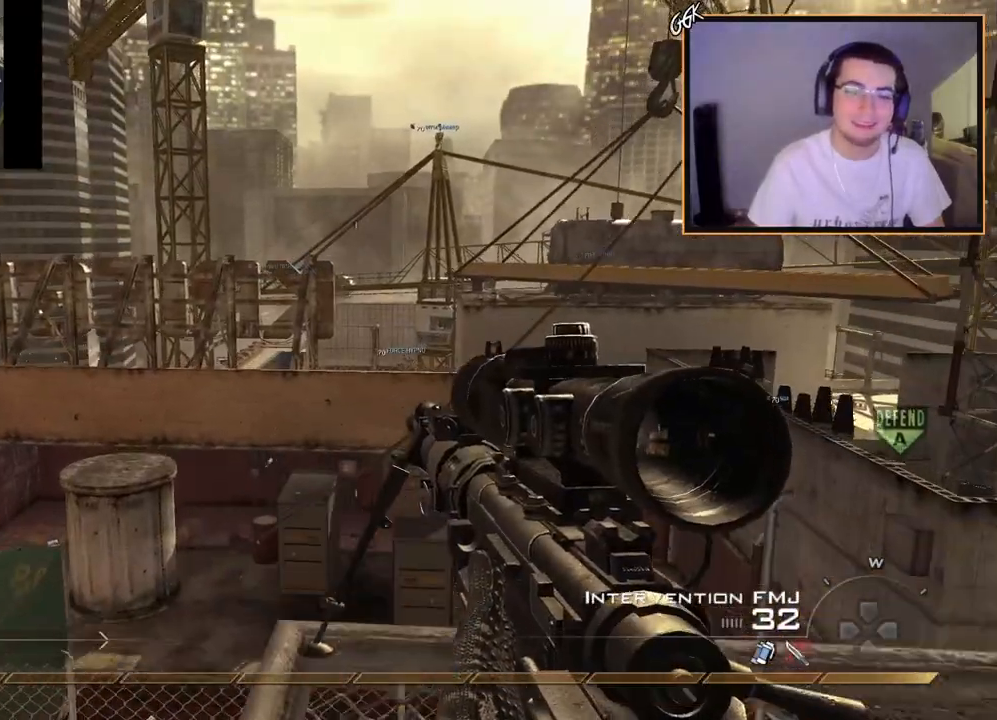
{"buttons": ["L3"], "left_stick": "up", "right_stick": "center", "events": [[234, "left_stick", "center"], [434, "left_stick", "up"], [451, "L3", "down"]]}
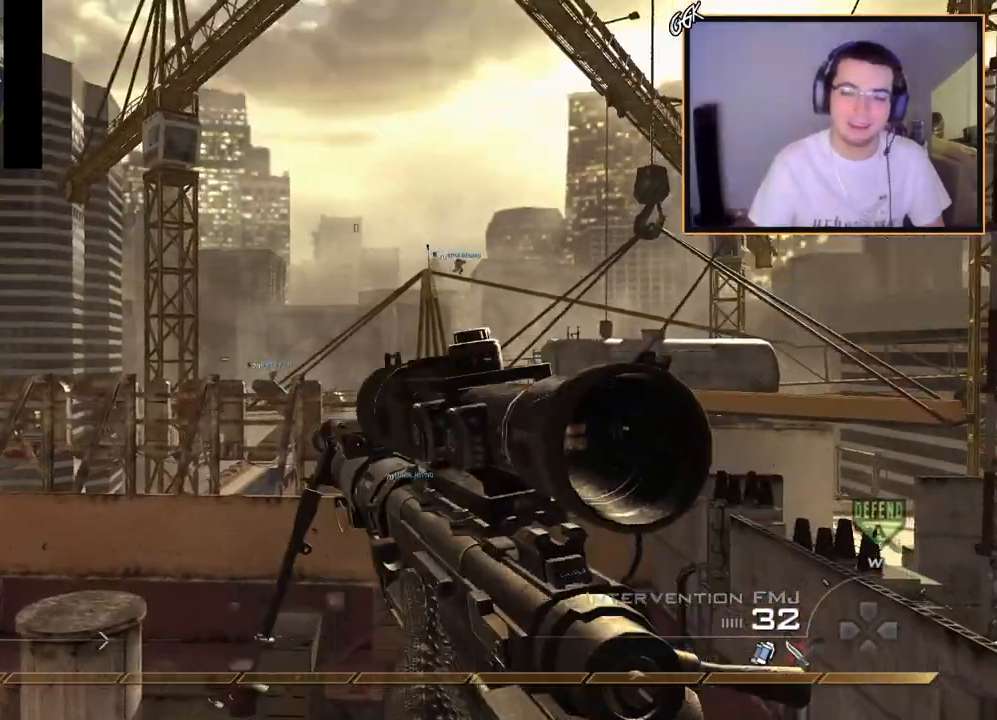
{"buttons": ["TRIANGLE"], "left_stick": "up", "right_stick": "center", "events": [[50, "right_stick", "right"], [133, "CROSS", "down"], [133, "L3", "up"], [167, "left_stick", "left"], [217, "L2", "down"], [217, "left_stick", "down"], [250, "CROSS", "up"], [300, "left_stick", "right"], [384, "L3", "down"], [384, "right_stick", "center"], [400, "left_stick", "up"], [500, "L2", "up"], [500, "L3", "up"], [500, "TRIANGLE", "down"]]}
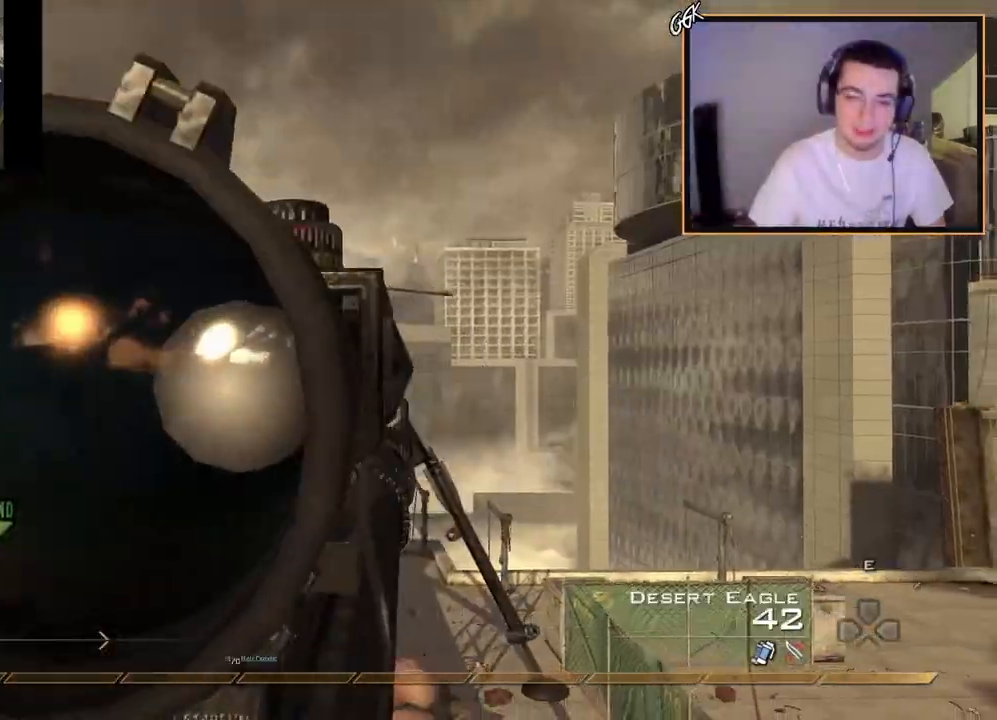
{"buttons": ["TRIANGLE"], "left_stick": "center", "right_stick": "right", "events": [[50, "left_stick", "center"], [67, "TRIANGLE", "up"], [117, "TRIANGLE", "down"], [134, "L2", "down"], [184, "left_stick", "up"], [217, "TRIANGLE", "up"], [234, "L3", "down"], [301, "right_stick", "right"], [317, "L2", "up"], [334, "TRIANGLE", "down"], [351, "L3", "up"], [401, "left_stick", "center"], [418, "TRIANGLE", "up"], [468, "TRIANGLE", "down"]]}
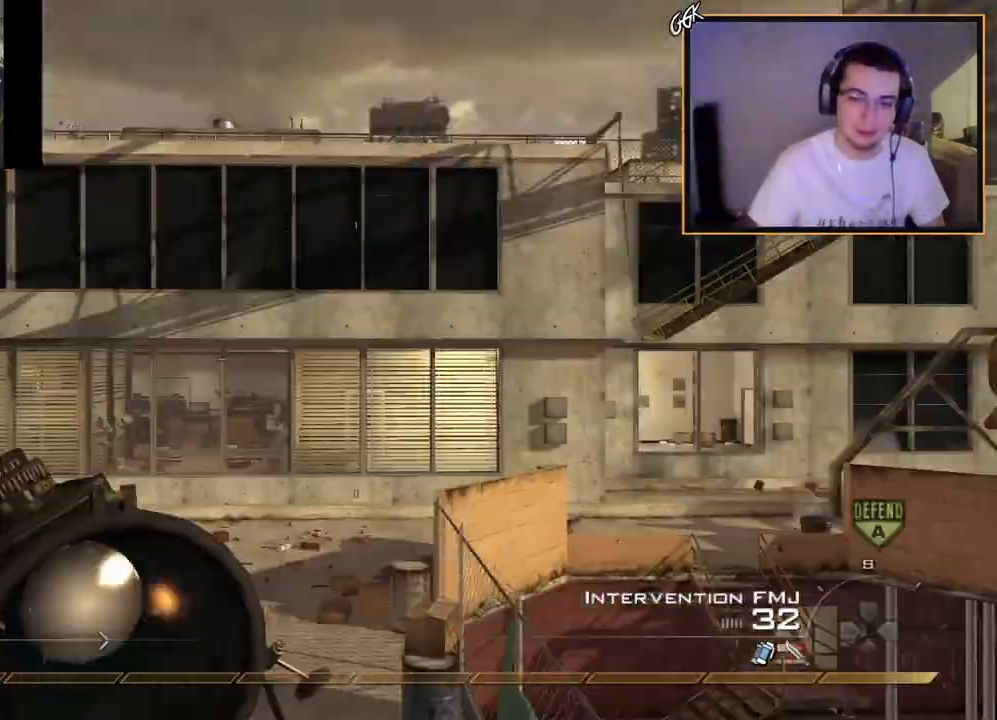
{"buttons": [], "left_stick": "up-right", "right_stick": "center", "events": [[67, "TRIANGLE", "up"], [83, "L2", "down"], [100, "left_stick", "up-right"], [200, "R2", "down"], [200, "TRIANGLE", "down"], [250, "L2", "up"], [250, "right_stick", "center"], [300, "CIRCLE", "down"], [334, "TRIANGLE", "up"], [334, "left_stick", "center"], [450, "left_stick", "up-right"], [467, "R2", "up"], [500, "CIRCLE", "up"]]}
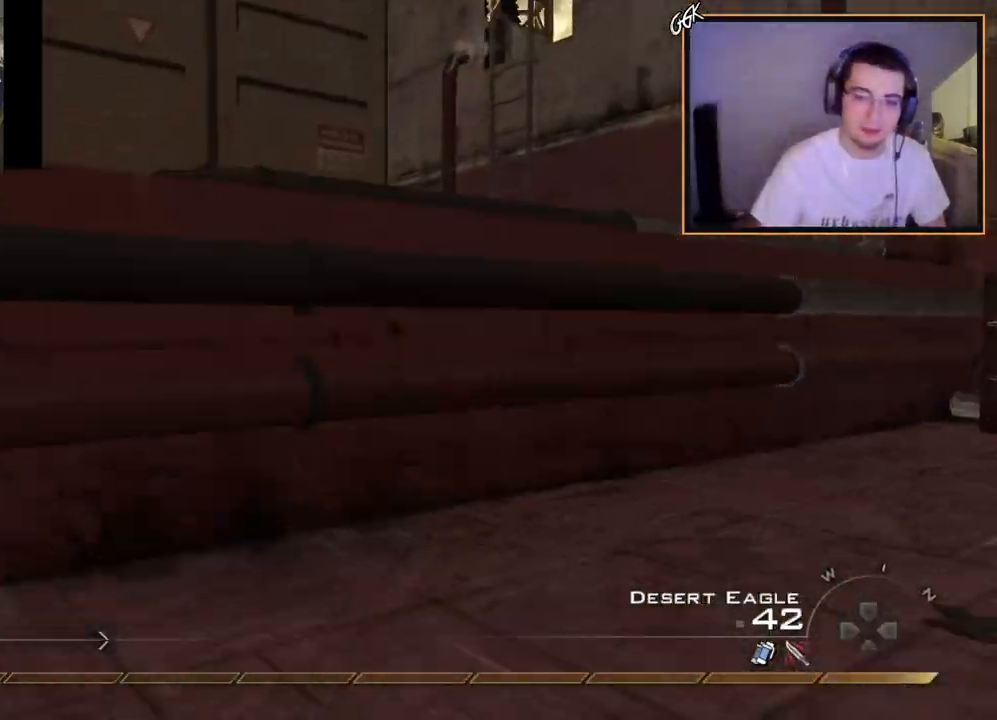
{"buttons": ["CROSS"], "left_stick": "up", "right_stick": "center", "events": [[101, "TRIANGLE", "down"], [117, "L3", "down"], [151, "left_stick", "up"], [167, "TRIANGLE", "up"], [167, "right_stick", "left"], [301, "right_stick", "center"], [384, "CROSS", "down"], [384, "L3", "up"]]}
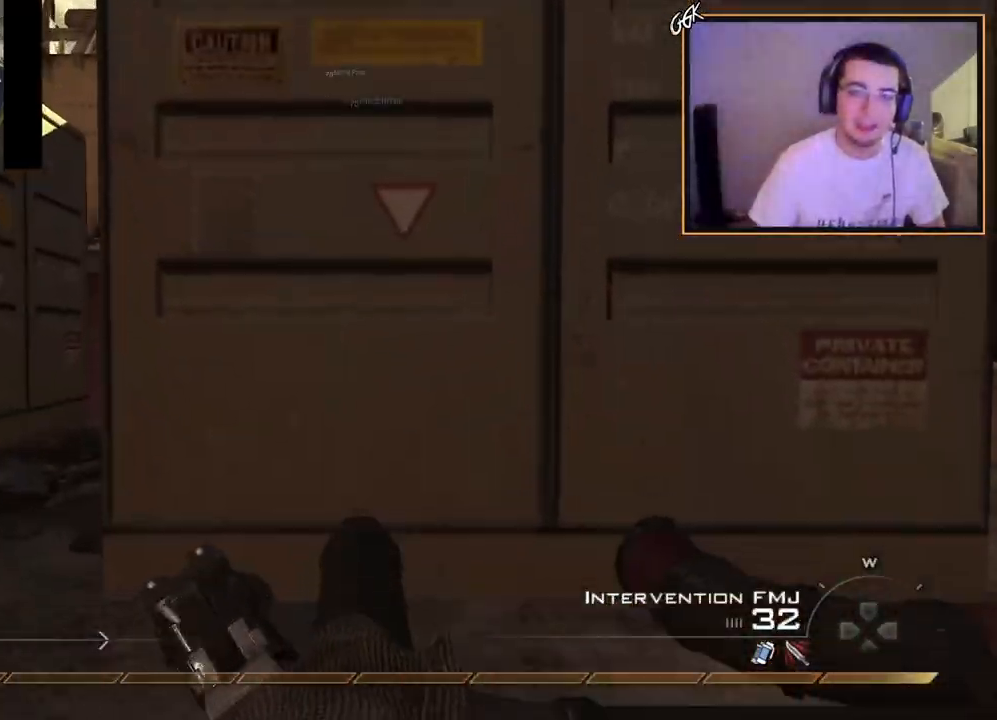
{"buttons": [], "left_stick": "up", "right_stick": "center", "events": [[50, "CROSS", "up"], [150, "right_stick", "right"], [183, "L3", "down"], [284, "right_stick", "center"], [434, "TRIANGLE", "down"], [450, "L3", "up"], [500, "TRIANGLE", "up"]]}
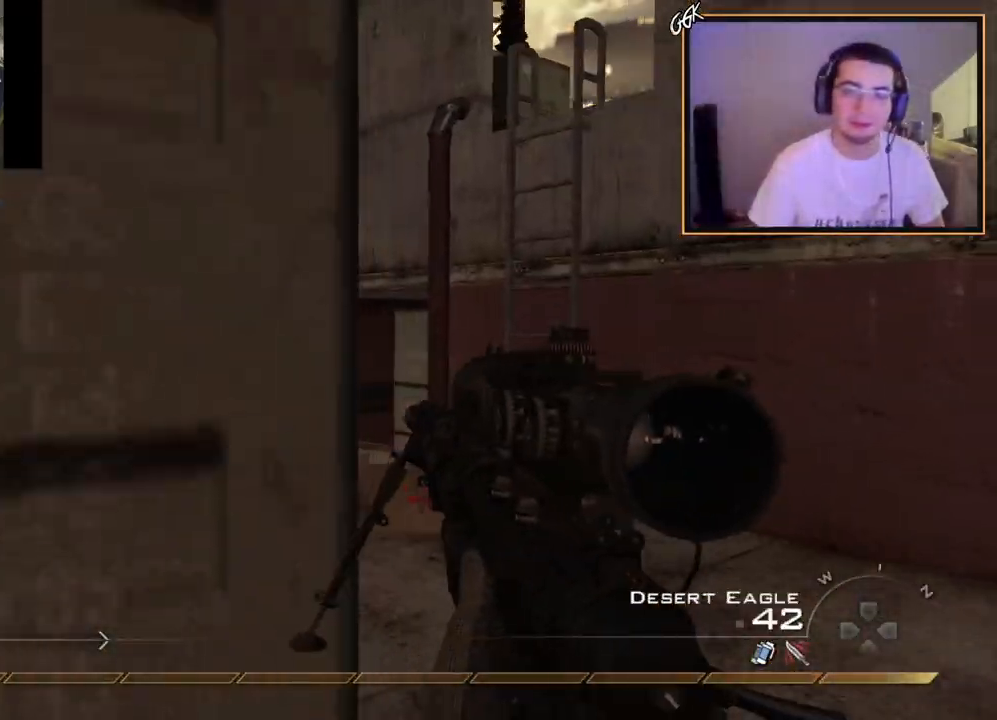
{"buttons": ["L3"], "left_stick": "up", "right_stick": "center", "events": [[67, "TRIANGLE", "down"], [117, "SQUARE", "down"], [201, "TRIANGLE", "up"], [234, "SQUARE", "up"], [484, "L3", "down"]]}
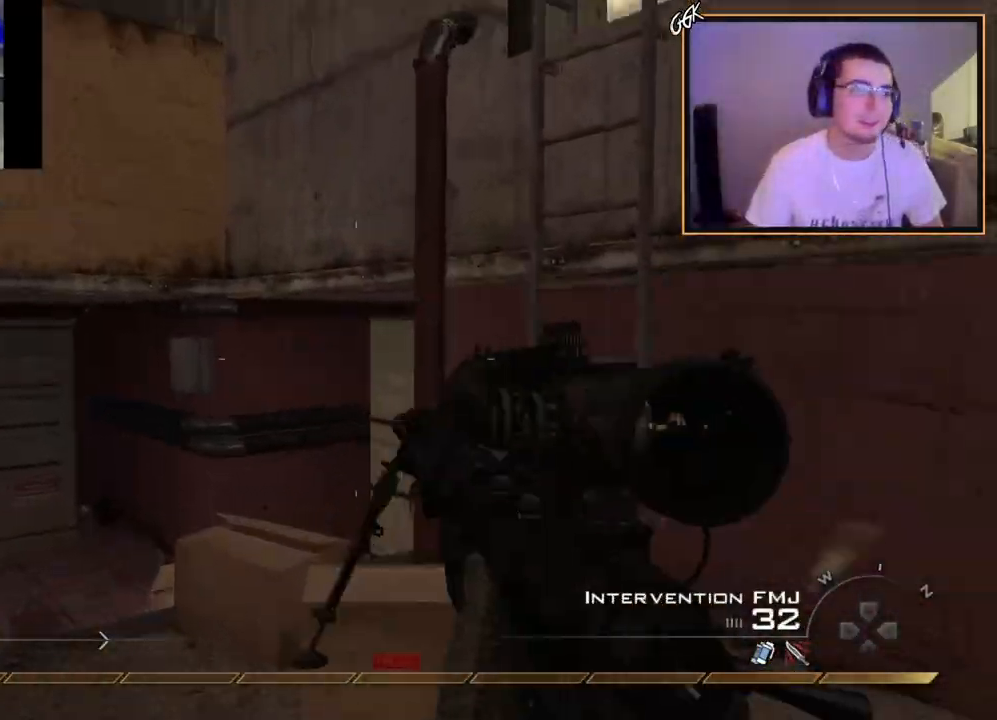
{"buttons": ["CROSS", "SQUARE"], "left_stick": "up-right", "right_stick": "center", "events": [[100, "right_stick", "right"], [167, "L3", "up"], [234, "left_stick", "center"], [234, "right_stick", "center"], [334, "left_stick", "up"], [434, "CROSS", "down"], [467, "SQUARE", "down"], [484, "left_stick", "up-right"]]}
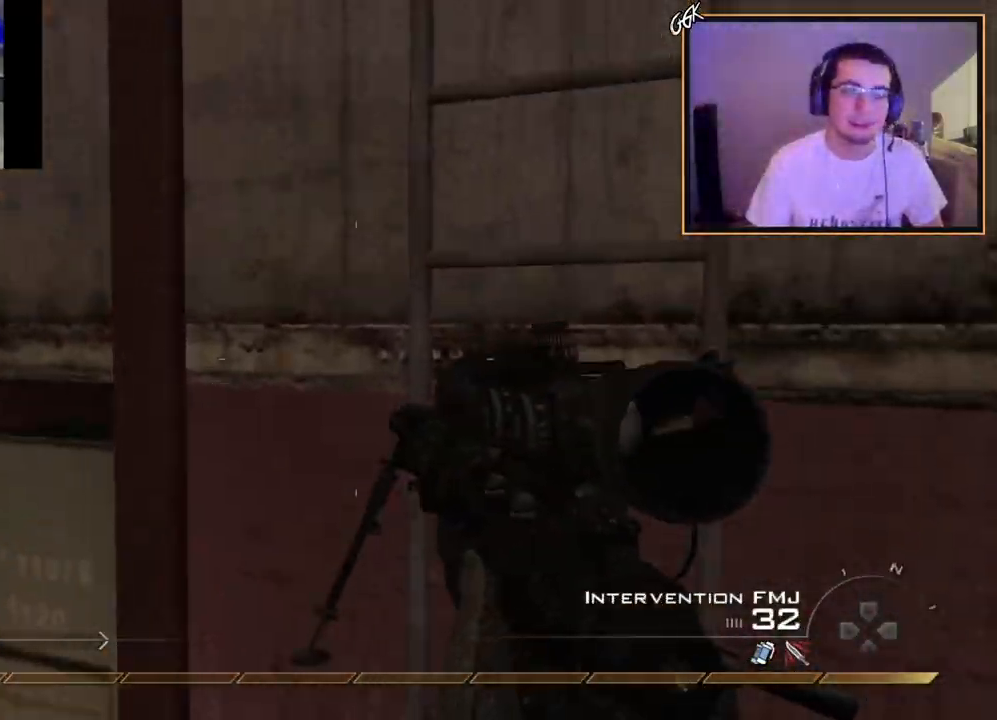
{"buttons": [], "left_stick": "up-right", "right_stick": "center", "events": [[34, "CROSS", "up"], [34, "SQUARE", "up"], [151, "R3", "down"], [151, "right_stick", "up"], [267, "R3", "up"], [317, "right_stick", "down"], [367, "right_stick", "center"]]}
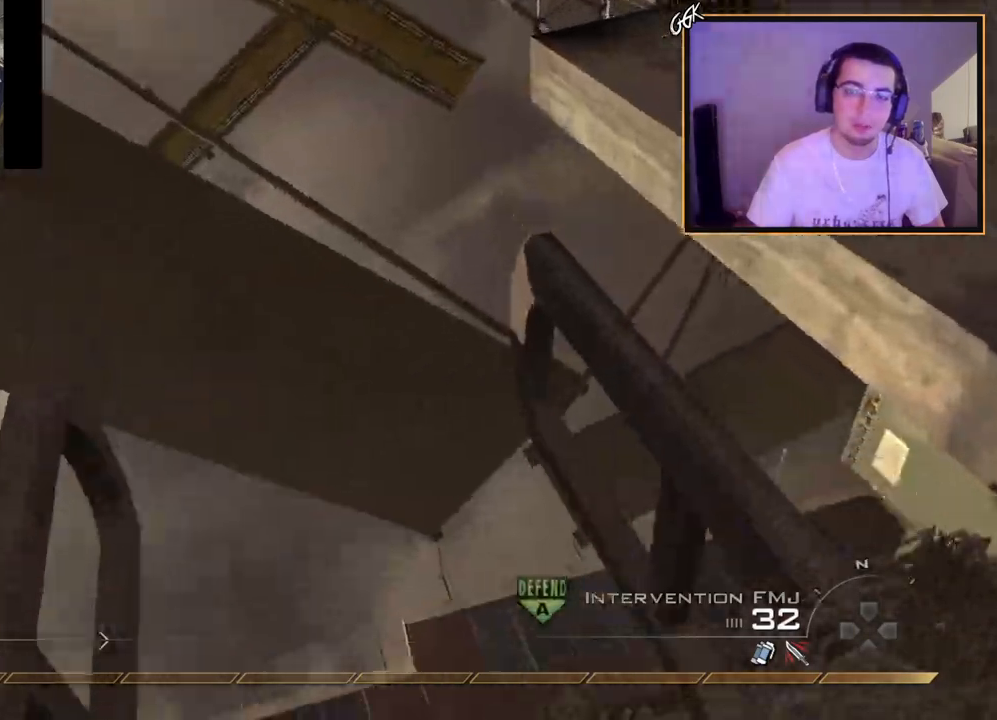
{"buttons": [], "left_stick": "up", "right_stick": "center", "events": [[117, "left_stick", "up"]]}
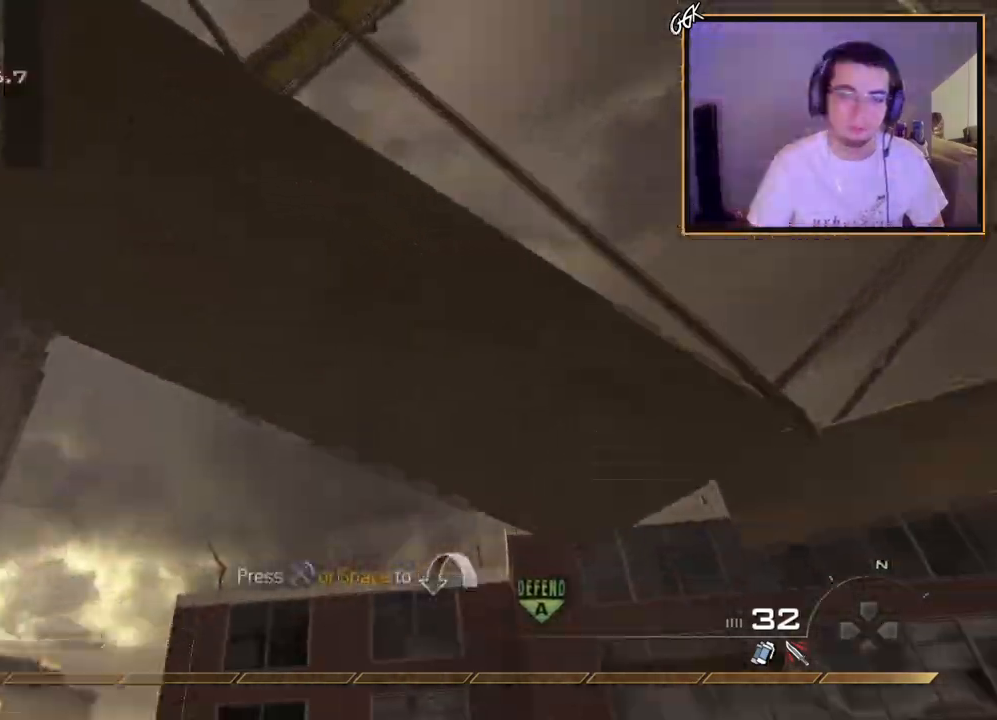
{"buttons": ["L3"], "left_stick": "up", "right_stick": "center", "events": [[133, "right_stick", "down"], [300, "right_stick", "center"], [333, "L3", "down"]]}
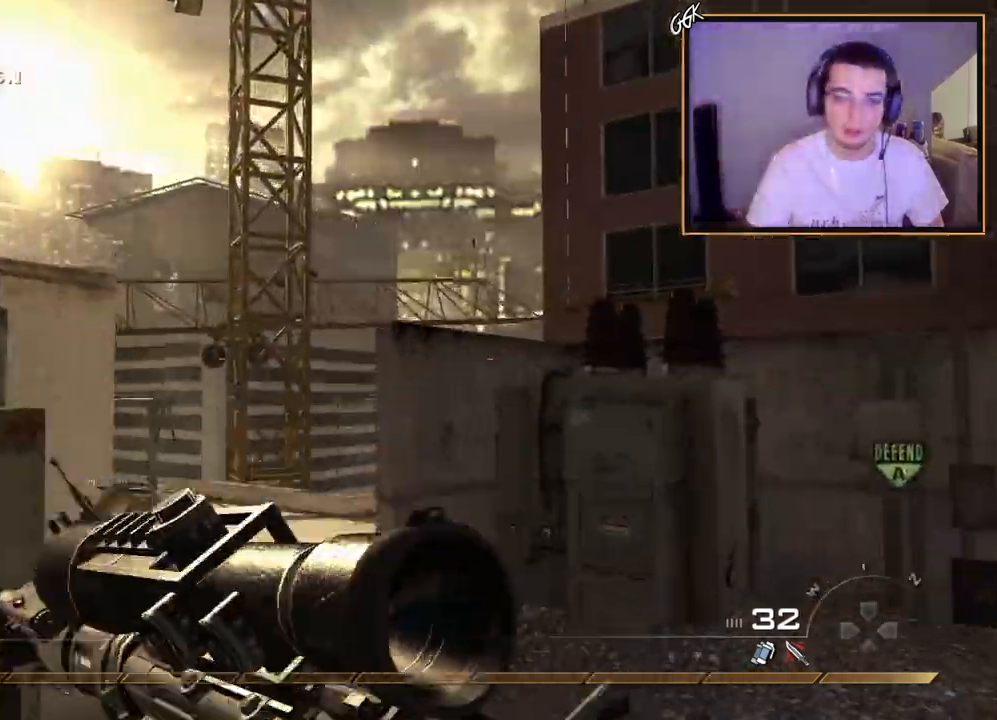
{"buttons": [], "left_stick": "up", "right_stick": "center", "events": [[17, "right_stick", "left"], [84, "L3", "up"], [100, "right_stick", "center"], [217, "TRIANGLE", "down"], [301, "TRIANGLE", "up"]]}
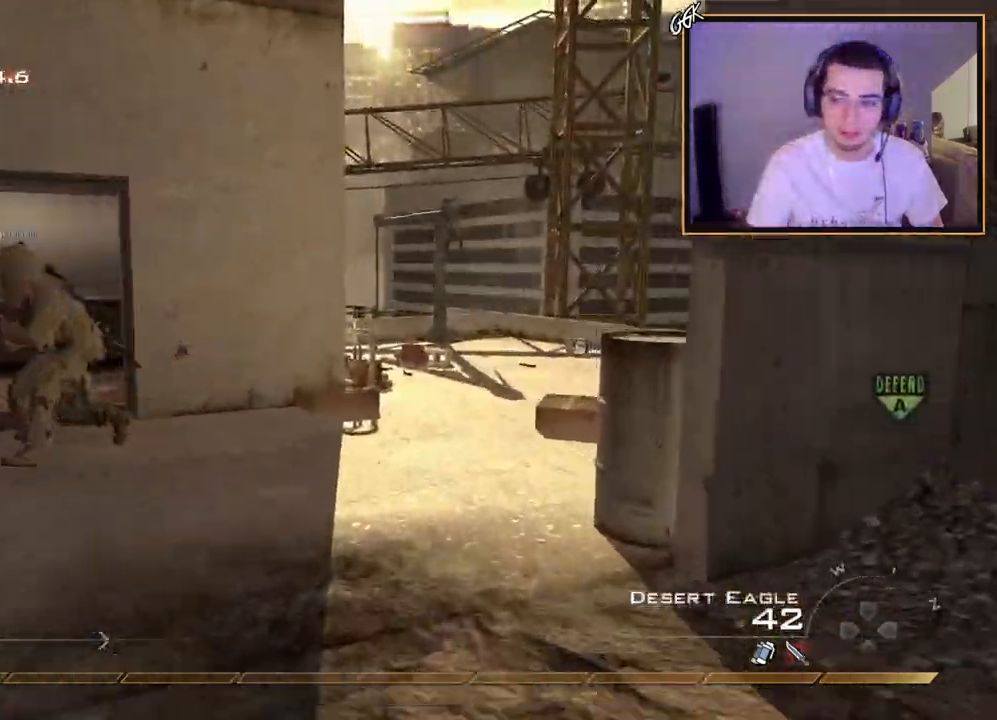
{"buttons": [], "left_stick": "up", "right_stick": "center", "events": [[66, "TRIANGLE", "down"], [150, "TRIANGLE", "up"], [333, "right_stick", "right"], [400, "right_stick", "center"]]}
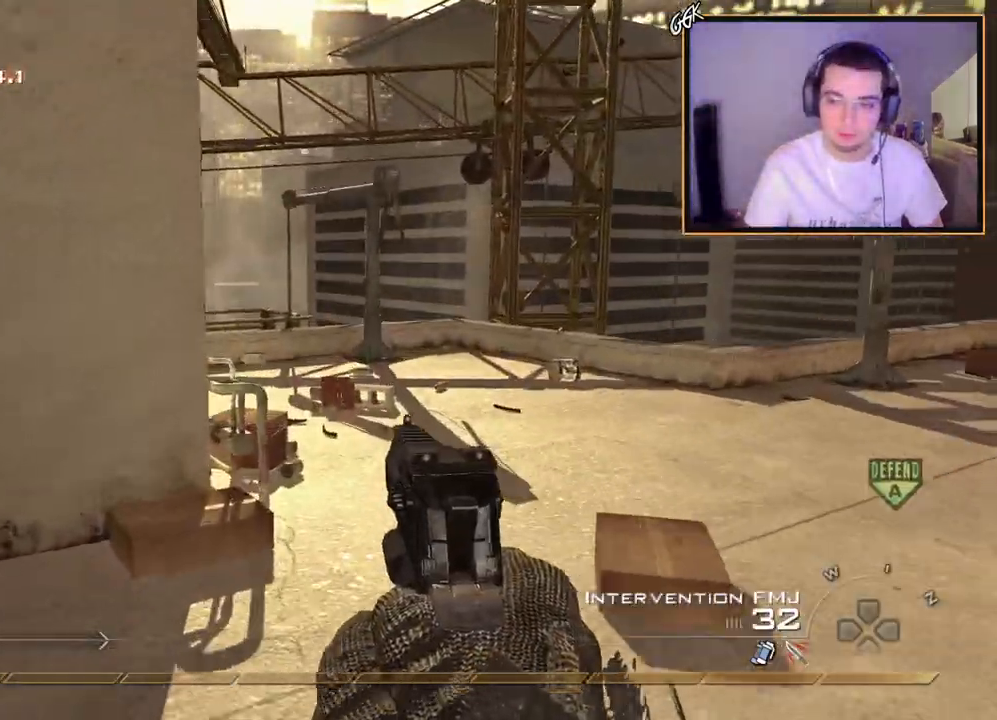
{"buttons": [], "left_stick": "up", "right_stick": "left", "events": [[100, "TRIANGLE", "down"], [200, "TRIANGLE", "up"], [451, "right_stick", "left"]]}
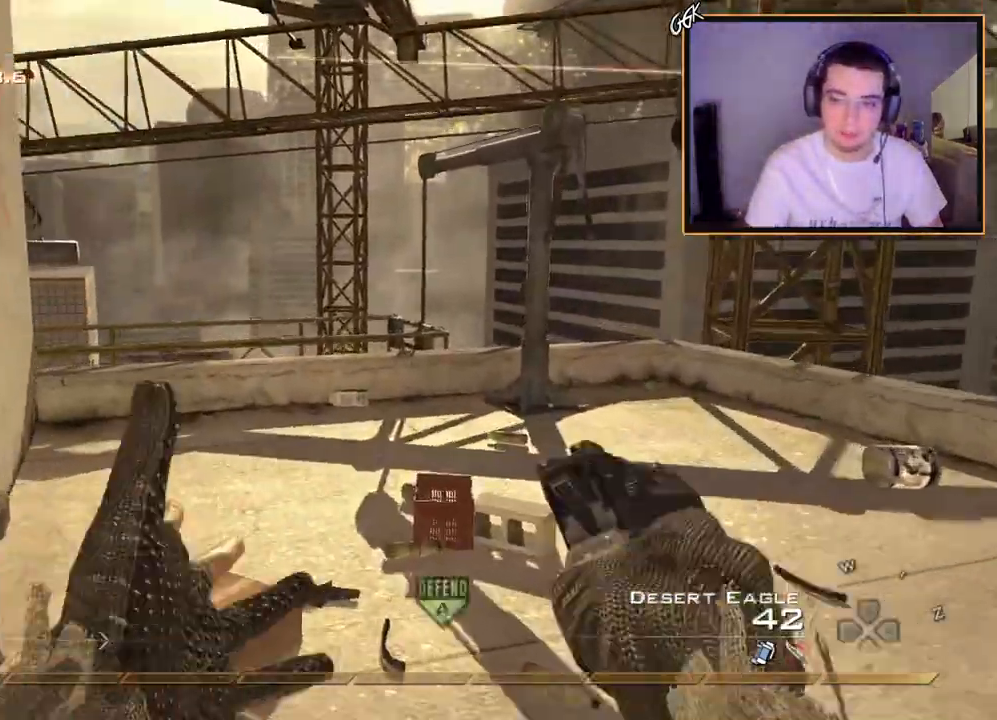
{"buttons": [], "left_stick": "up", "right_stick": "center", "events": [[66, "right_stick", "center"]]}
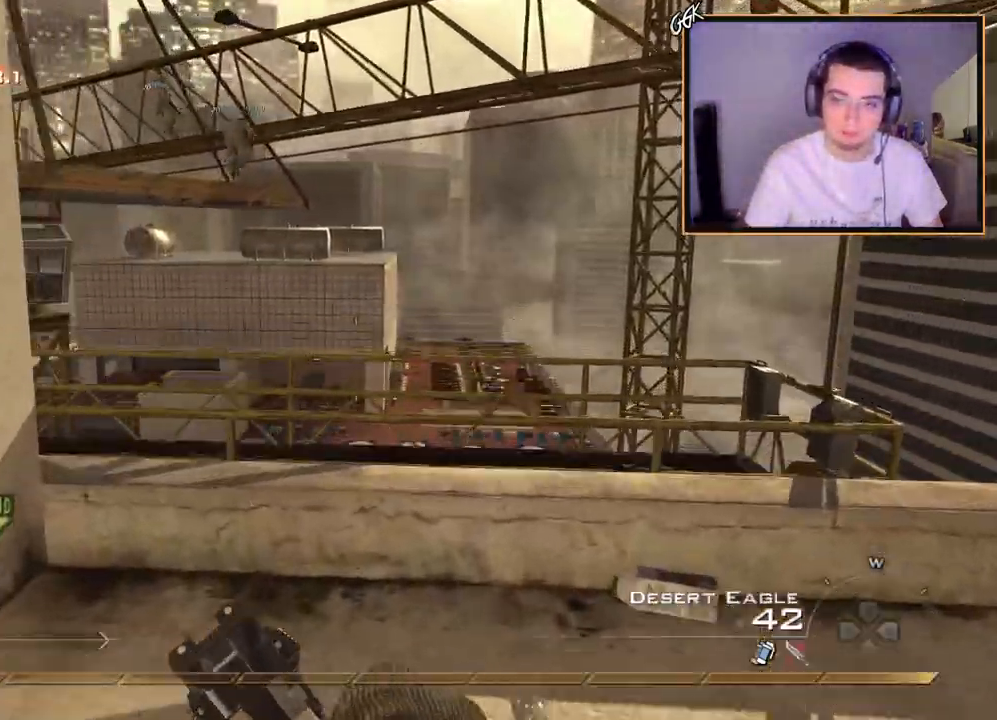
{"buttons": [], "left_stick": "up", "right_stick": "center", "events": [[134, "TRIANGLE", "down"], [134, "left_stick", "center"], [217, "TRIANGLE", "up"], [301, "left_stick", "up"], [351, "CROSS", "down"], [451, "CROSS", "up"]]}
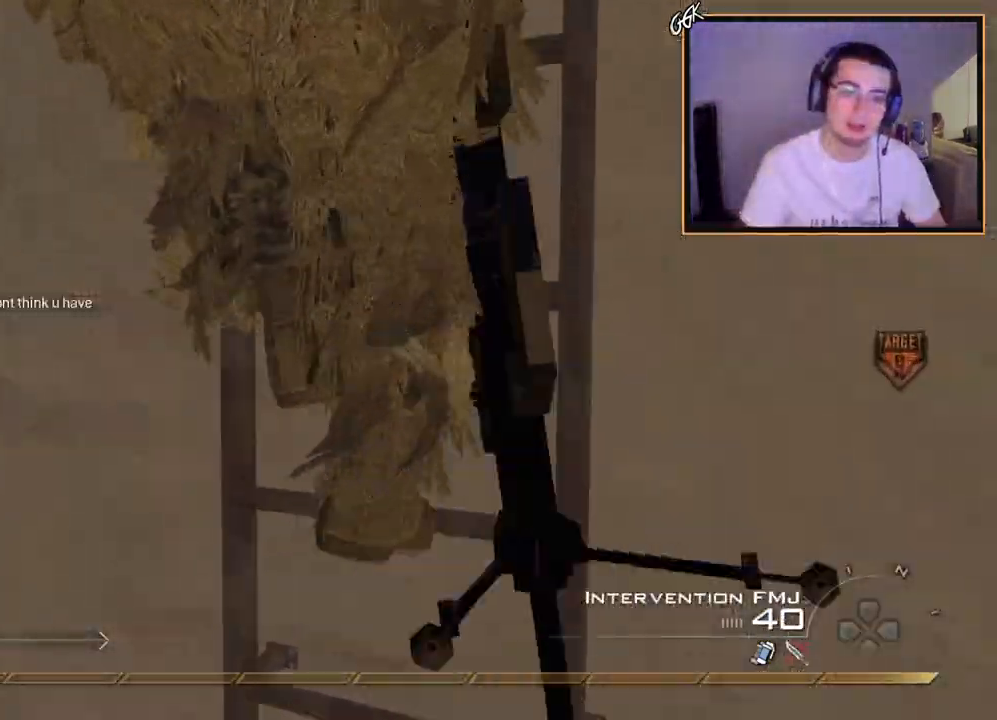
{"buttons": [], "left_stick": "up", "right_stick": "left", "events": [[167, "right_stick", "up-right"], [367, "right_stick", "center"], [500, "right_stick", "left"]]}